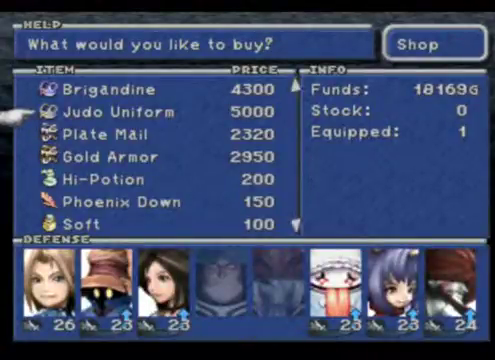
Gameplay with a controller (Xbox layout); each line is a JSON object with the inputs held at the frame after it. "events" lists button and stick changes between this image and that frame as [ms after this image, input, new state], when the widget could be followed in between. Not read: L1 L3 R1 R3 right_stick.
{"buttons": [], "left_stick": "center", "events": []}
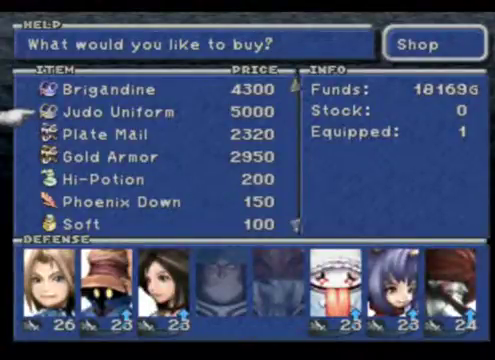
{"buttons": [], "left_stick": "center", "events": []}
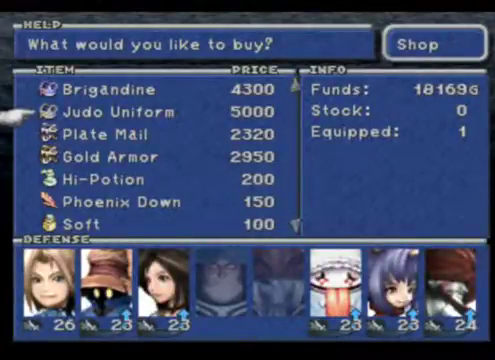
{"buttons": [], "left_stick": "center", "events": []}
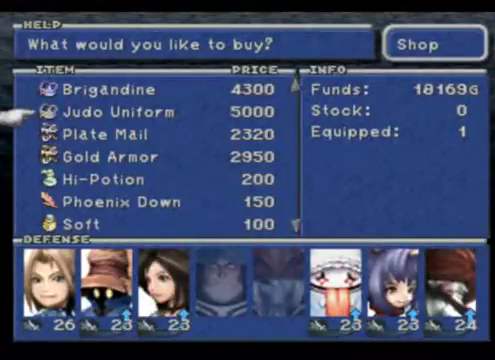
{"buttons": [], "left_stick": "up", "events": [[233, "left_stick", "up"]]}
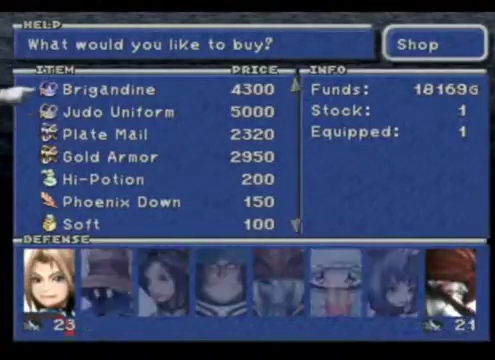
{"buttons": [], "left_stick": "up", "events": [[33, "left_stick", "center"], [233, "left_stick", "up"]]}
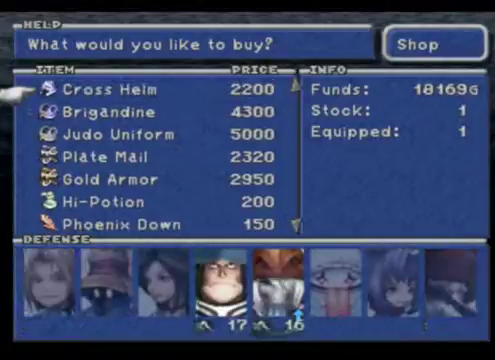
{"buttons": [], "left_stick": "center", "events": [[33, "left_stick", "center"], [200, "left_stick", "up"], [500, "left_stick", "center"]]}
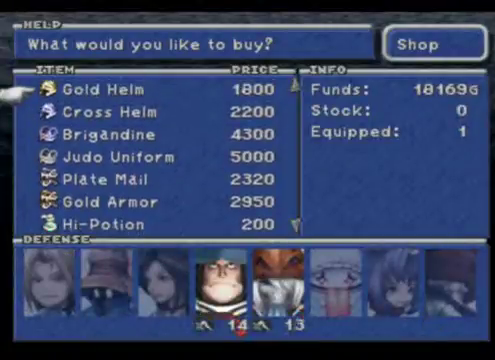
{"buttons": [], "left_stick": "up", "events": [[33, "left_stick", "up"]]}
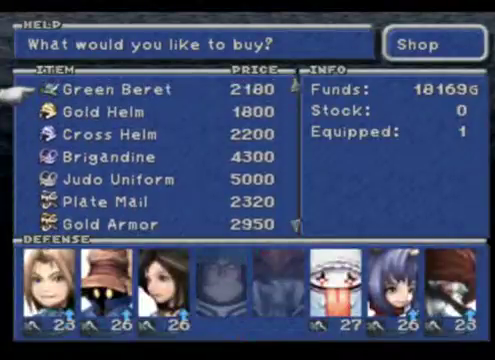
{"buttons": [], "left_stick": "up", "events": [[233, "left_stick", "center"], [333, "left_stick", "up"]]}
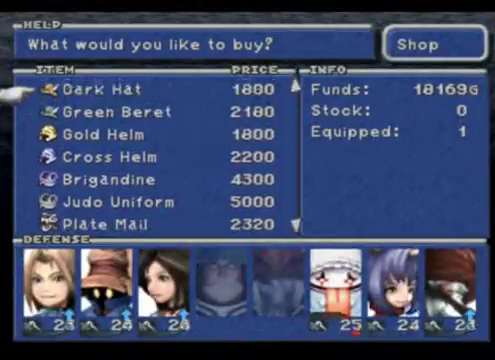
{"buttons": [], "left_stick": "up", "events": []}
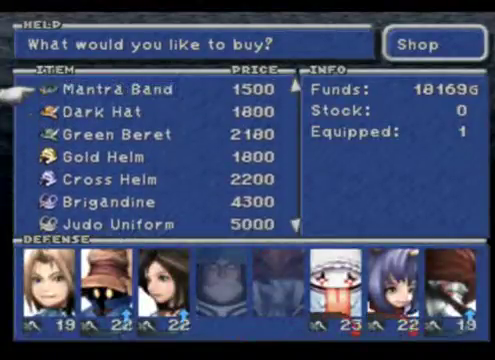
{"buttons": ["B"], "left_stick": "center", "events": [[233, "left_stick", "center"], [400, "B", "down"]]}
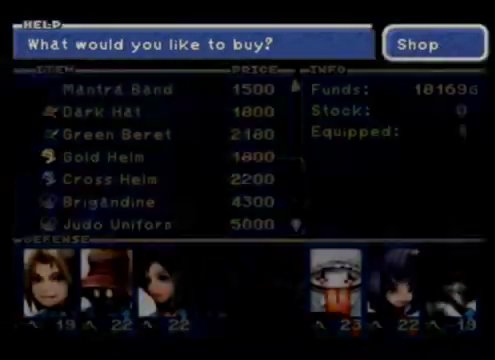
{"buttons": [], "left_stick": "center", "events": [[100, "B", "up"]]}
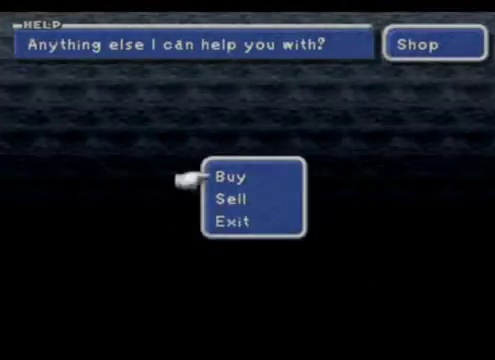
{"buttons": [], "left_stick": "down", "events": [[500, "left_stick", "down"]]}
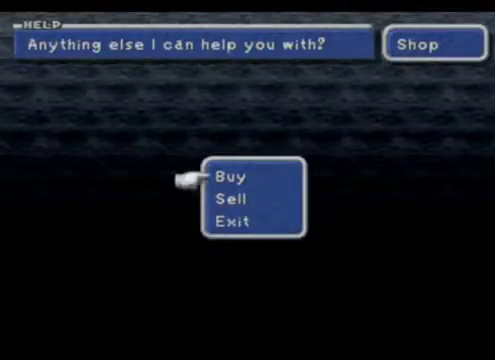
{"buttons": [], "left_stick": "up-right", "events": [[233, "left_stick", "center"], [300, "left_stick", "up"], [433, "left_stick", "up-right"]]}
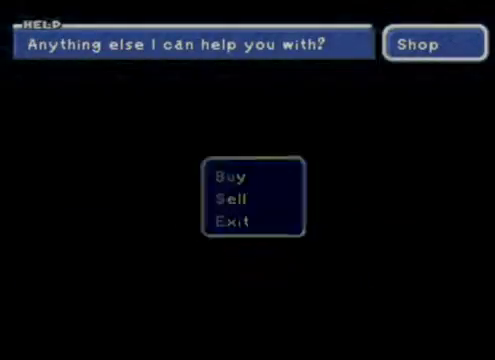
{"buttons": [], "left_stick": "down", "events": [[33, "left_stick", "center"], [167, "left_stick", "down"]]}
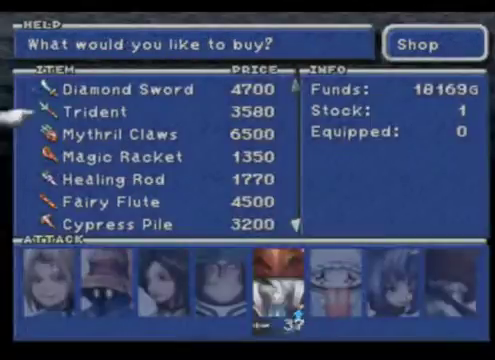
{"buttons": [], "left_stick": "down", "events": []}
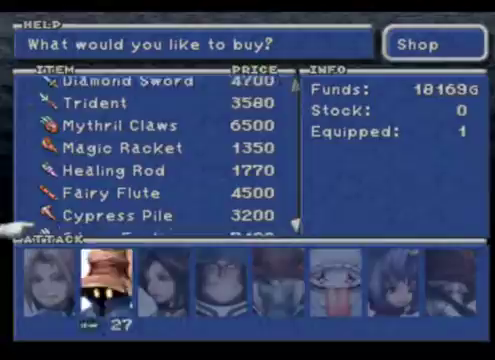
{"buttons": [], "left_stick": "down", "events": []}
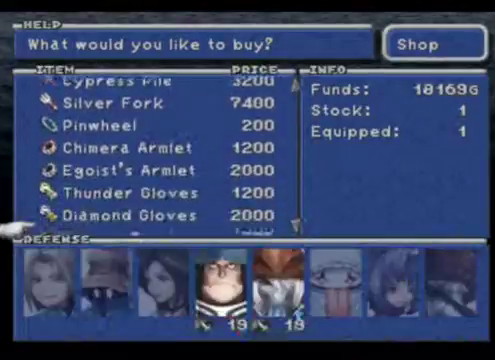
{"buttons": [], "left_stick": "center", "events": [[467, "left_stick", "center"]]}
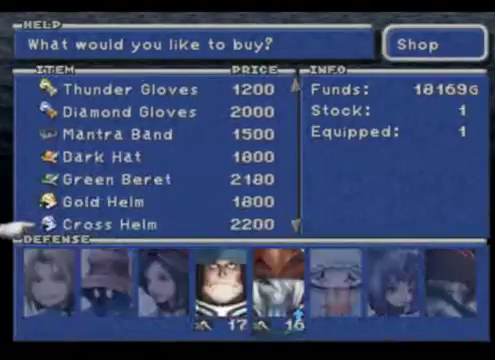
{"buttons": [], "left_stick": "down", "events": [[100, "left_stick", "down"]]}
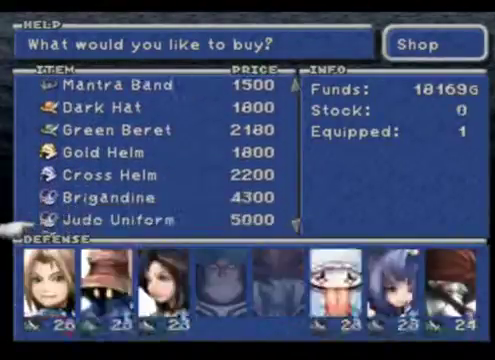
{"buttons": [], "left_stick": "down", "events": [[200, "left_stick", "center"], [367, "left_stick", "down"]]}
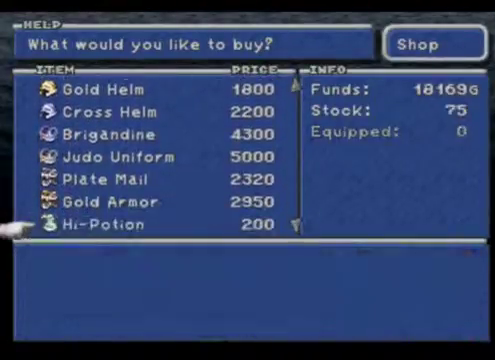
{"buttons": [], "left_stick": "center", "events": [[433, "left_stick", "center"]]}
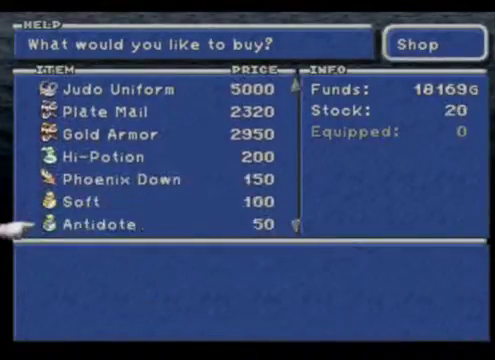
{"buttons": [], "left_stick": "up", "events": [[67, "left_stick", "up"]]}
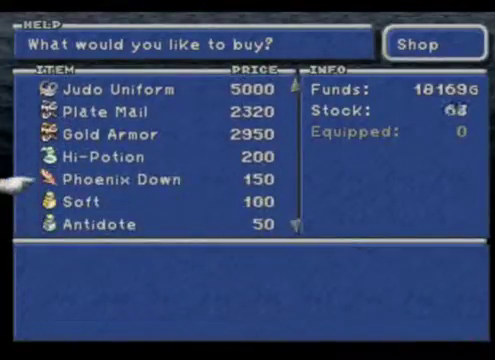
{"buttons": [], "left_stick": "center", "events": [[267, "left_stick", "center"]]}
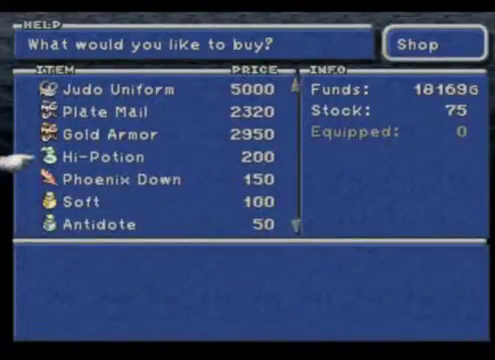
{"buttons": [], "left_stick": "center", "events": []}
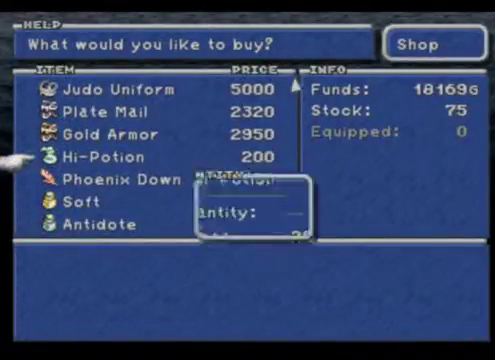
{"buttons": [], "left_stick": "up", "events": [[333, "left_stick", "up"]]}
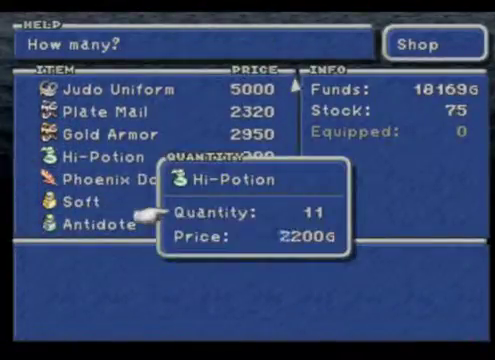
{"buttons": [], "left_stick": "up", "events": []}
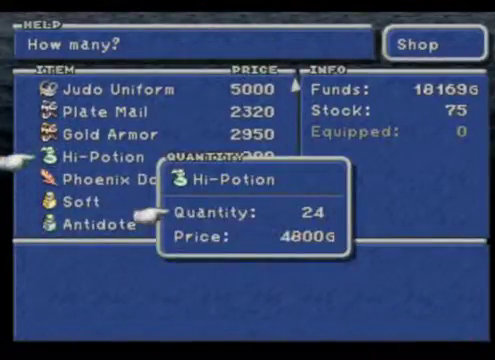
{"buttons": ["A"], "left_stick": "center", "events": [[233, "left_stick", "center"], [333, "A", "down"]]}